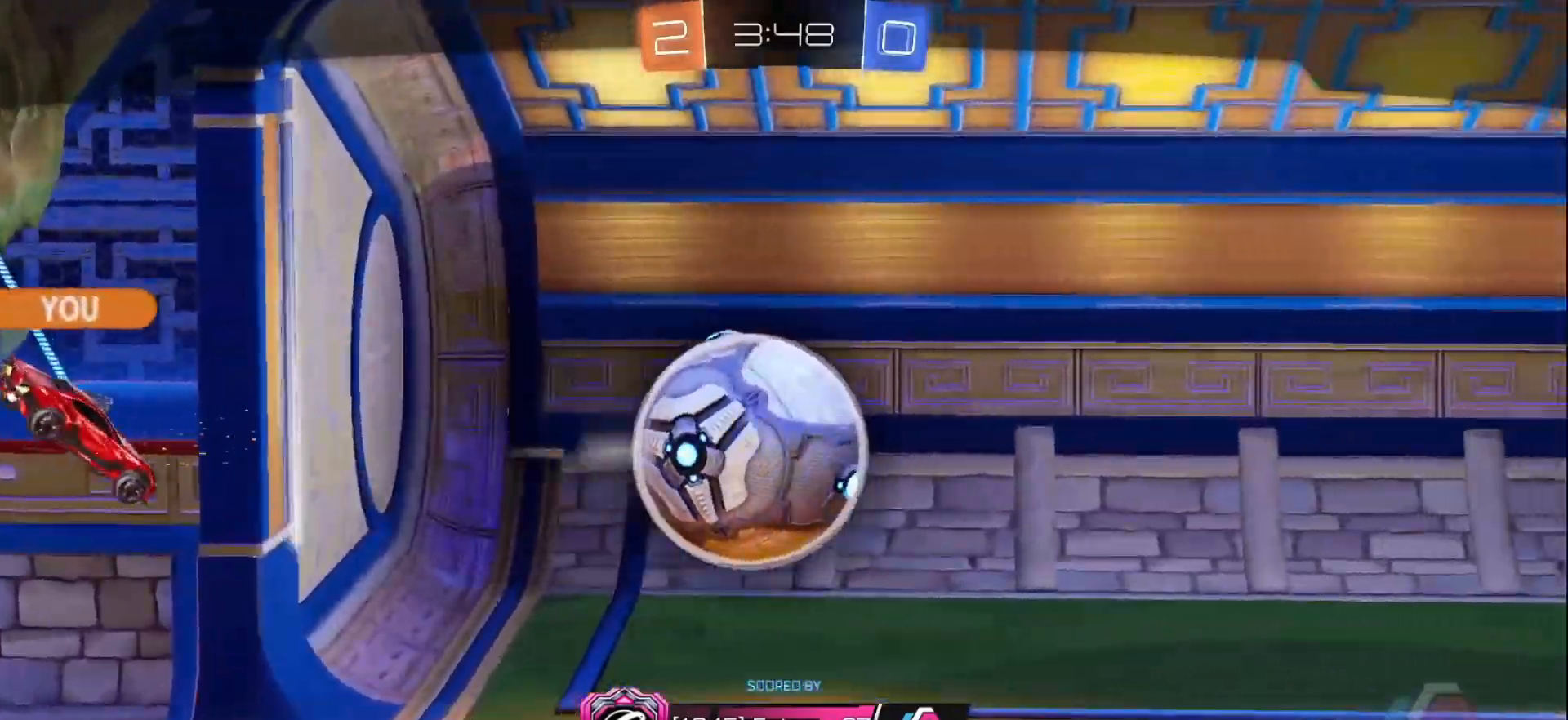
Gameplay with a controller (Xbox layout); each line is a JSON object with the inputs held at the frame after it. "events" lists button and stick changes between this image and that frame as [ms after this image, input, new state], when the widget could be followed in between. Not read: L3 R3 Z.
{"buttons": [], "left_stick": "center", "right_stick": "center", "events": []}
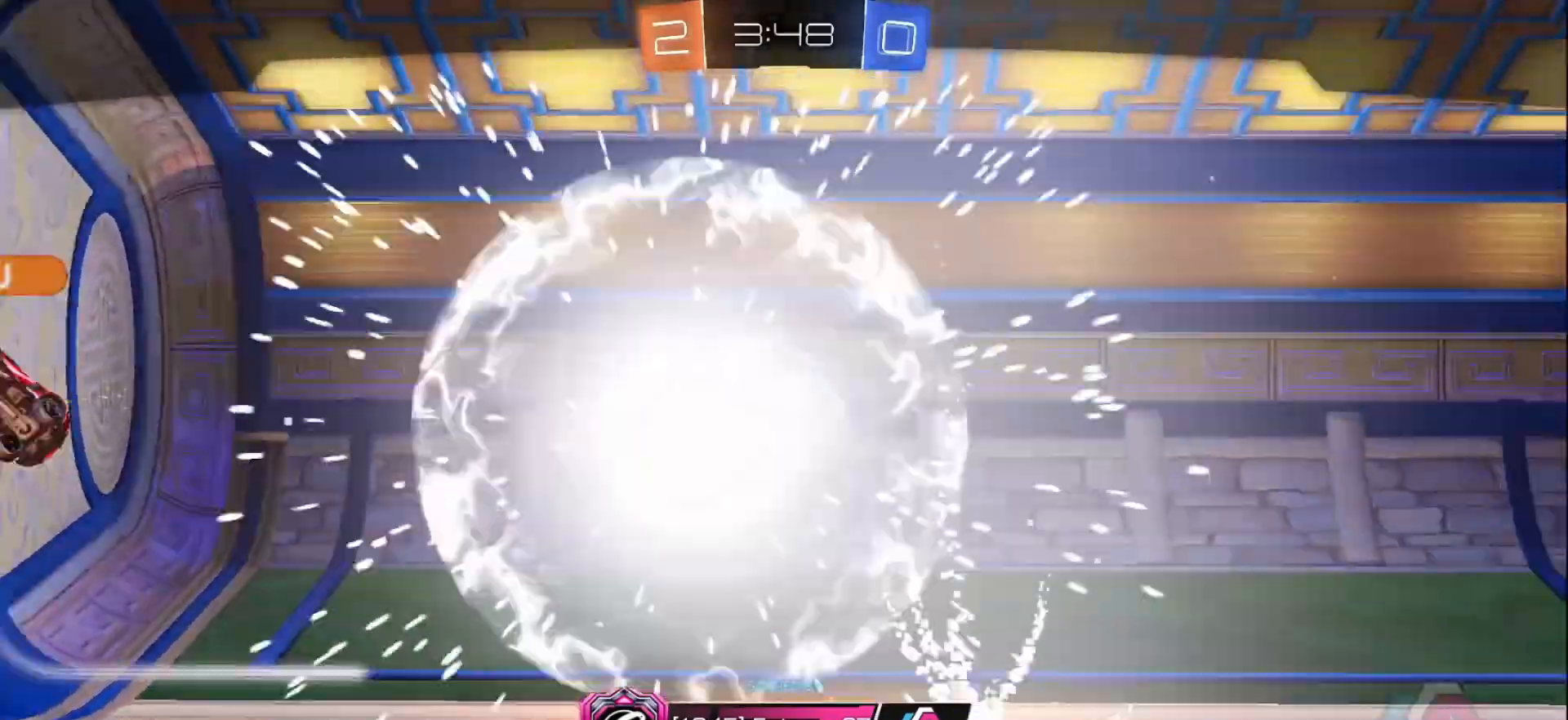
{"buttons": [], "left_stick": "center", "right_stick": "center", "events": []}
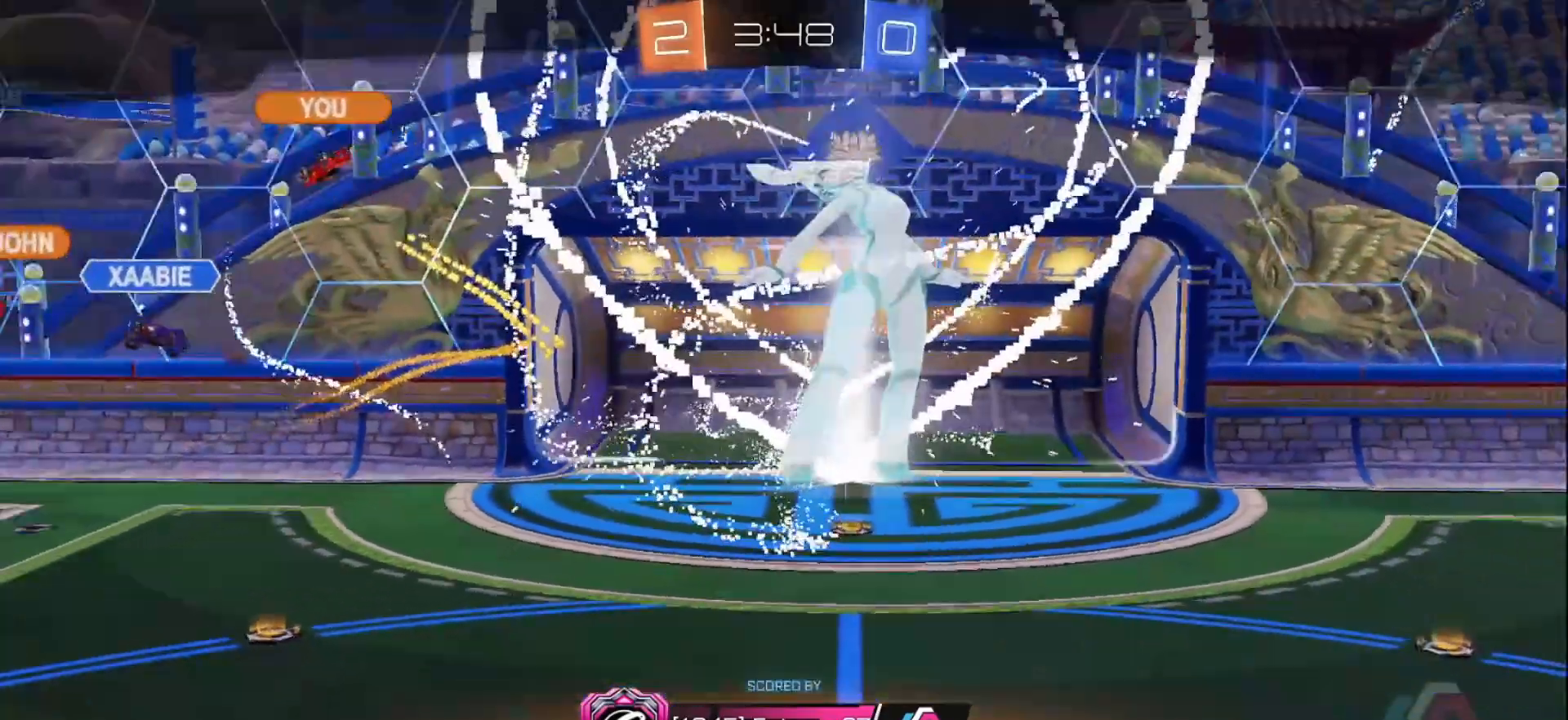
{"buttons": [], "left_stick": "center", "right_stick": "center", "events": []}
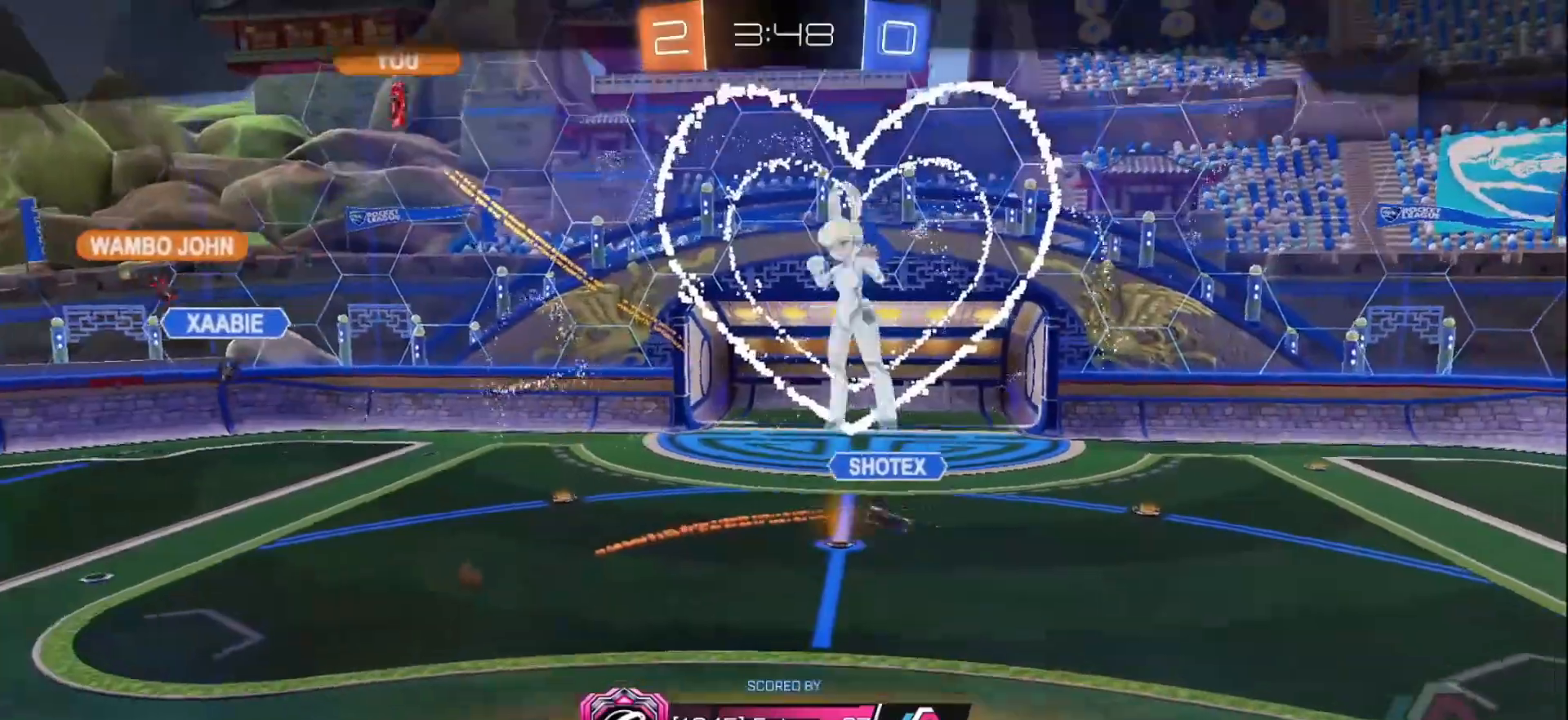
{"buttons": [], "left_stick": "center", "right_stick": "center", "events": [[317, "A", "down"], [367, "A", "up"]]}
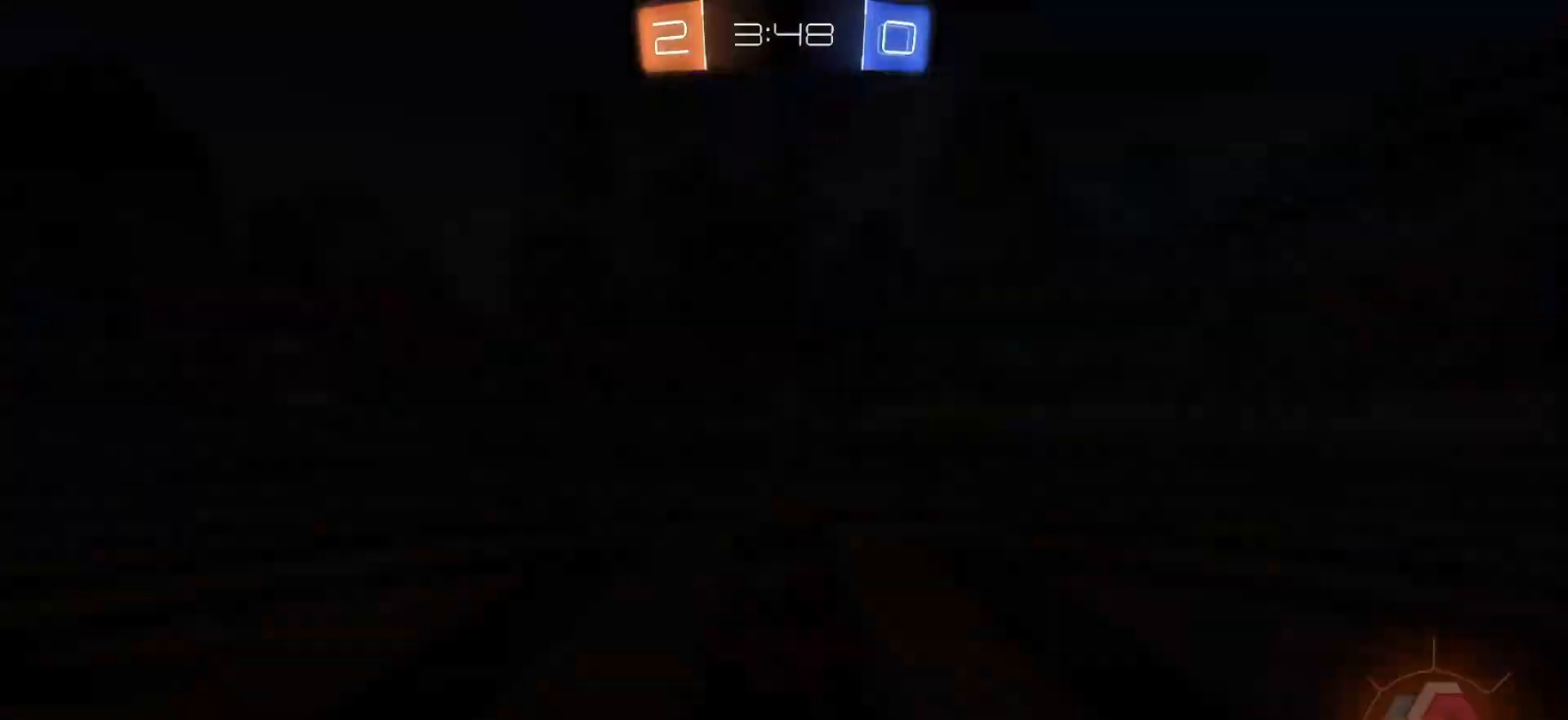
{"buttons": ["SELECT"], "left_stick": "center", "right_stick": "center", "events": [[117, "SELECT", "down"], [333, "Y", "down"], [433, "Y", "up"]]}
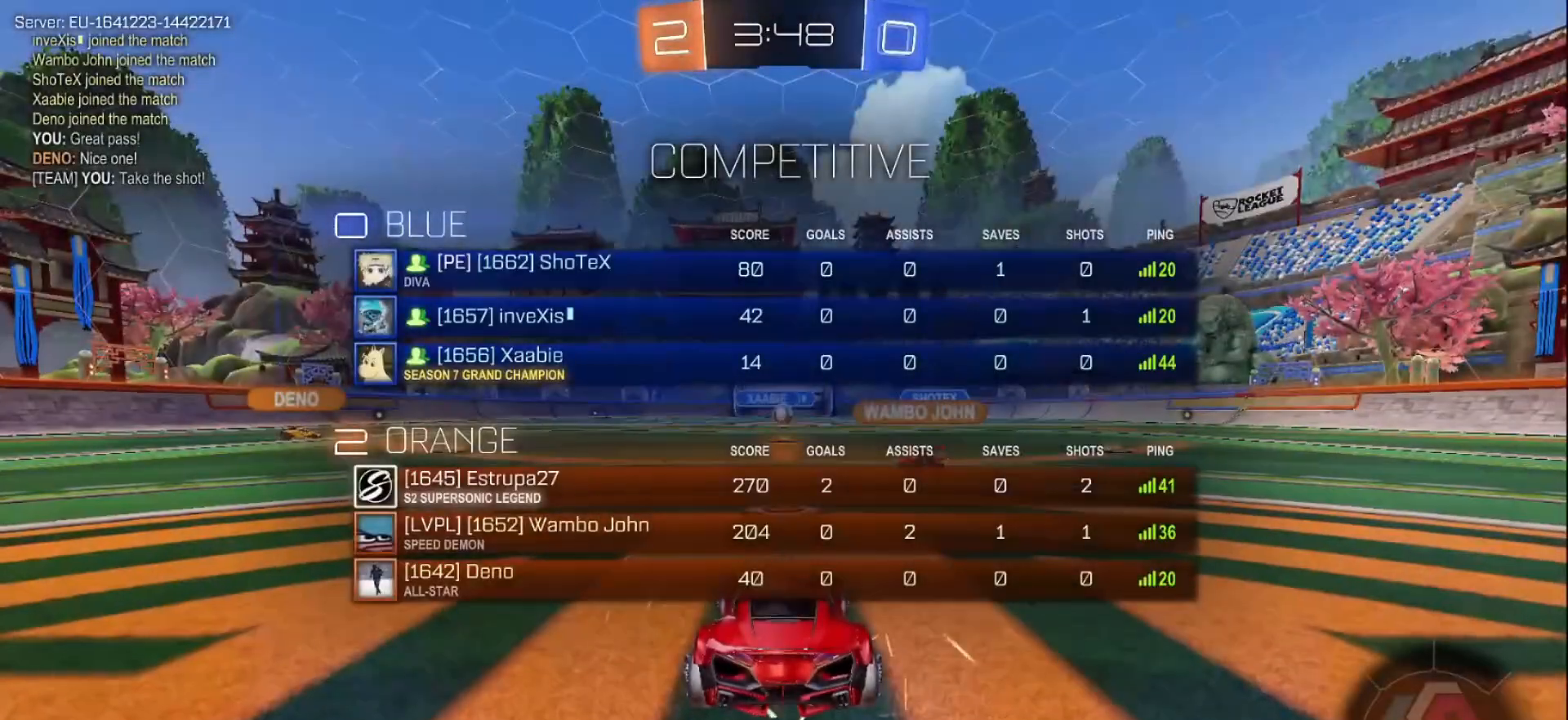
{"buttons": ["R2", "SELECT"], "left_stick": "center", "right_stick": "center", "events": [[467, "R2", "down"]]}